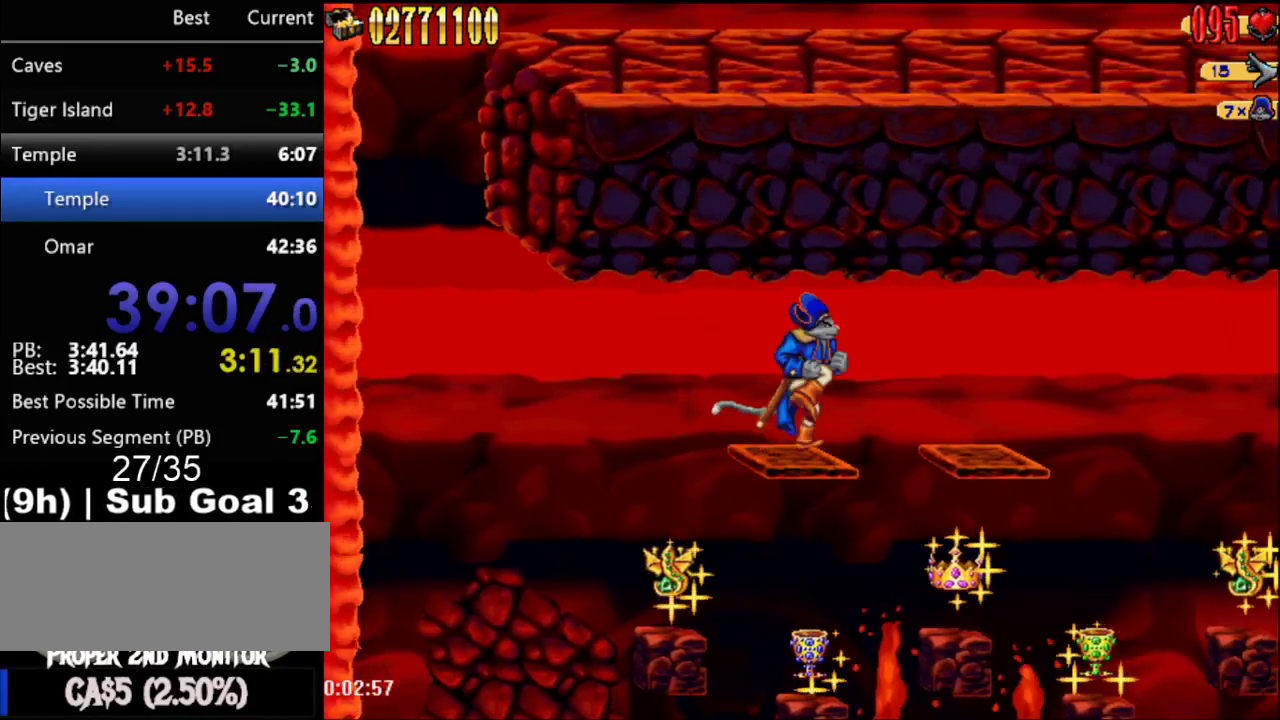
Gameplay with a controller (Nintendo layout); each line is a JSON object with the inputs held at the frame after it. "events" lists button and stick changes between this image and that frame as [ms after this image, input, new state], when the widget could be followed in between. Not read: L3 R3.
{"buttons": ["B"], "events": [[100, "B", "up"], [133, "DPAD_DOWN", "down"], [217, "B", "down"], [217, "DPAD_DOWN", "up"], [350, "B", "up"], [383, "DPAD_DOWN", "down"], [467, "DPAD_DOWN", "up"], [500, "B", "down"]]}
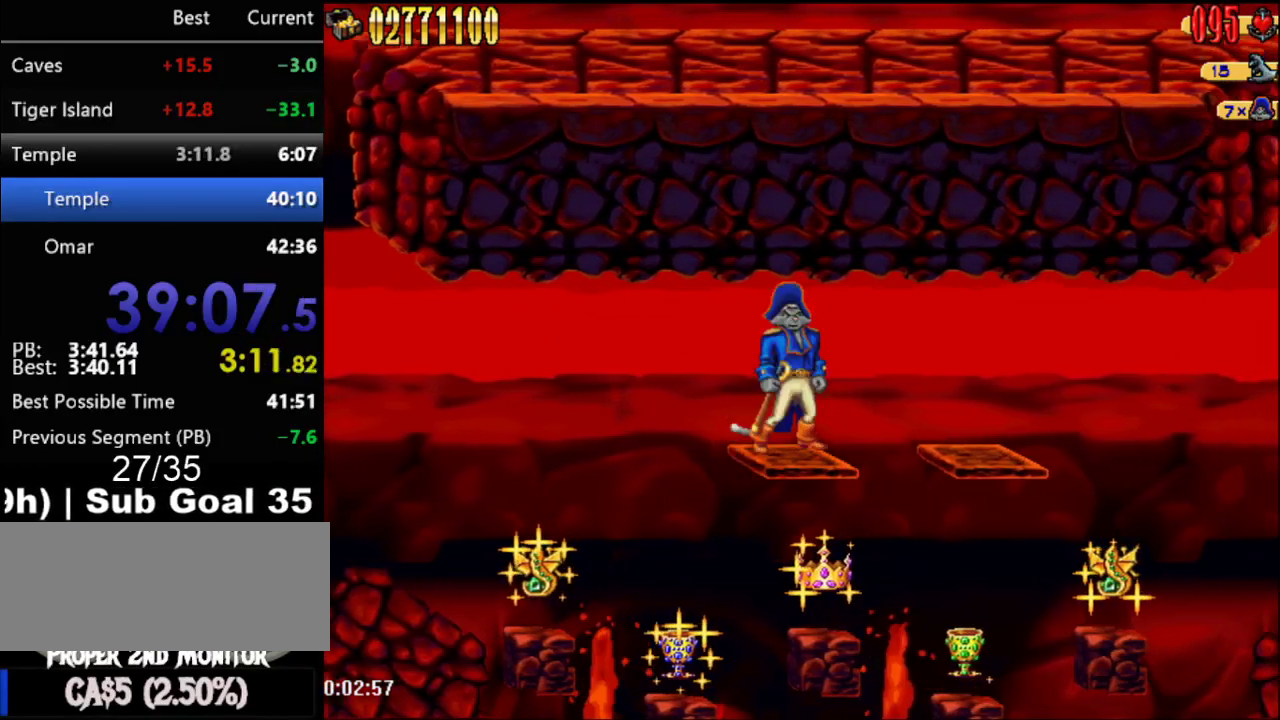
{"buttons": [], "events": [[100, "DPAD_DOWN", "down"], [133, "B", "up"], [217, "DPAD_DOWN", "up"]]}
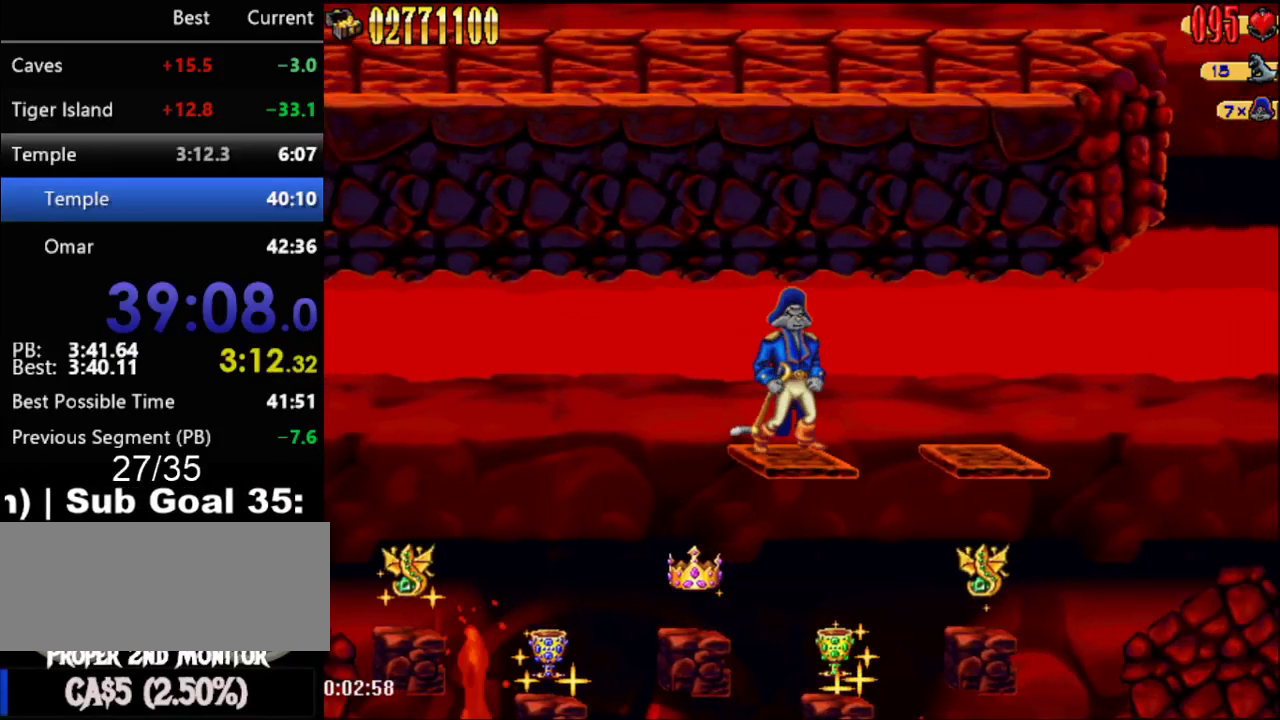
{"buttons": ["B"], "events": [[500, "B", "down"]]}
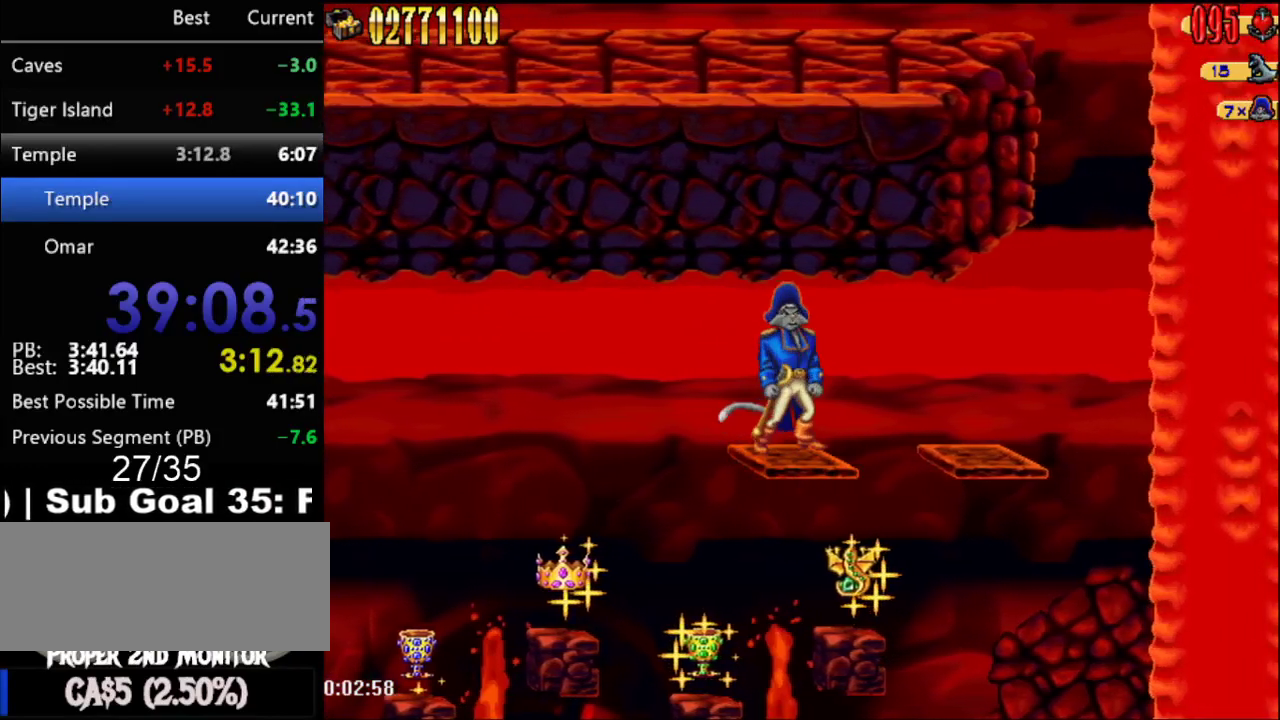
{"buttons": [], "events": [[100, "B", "up"], [100, "DPAD_DOWN", "down"], [233, "DPAD_DOWN", "up"], [250, "B", "down"], [350, "B", "up"], [383, "DPAD_DOWN", "down"], [450, "DPAD_DOWN", "up"]]}
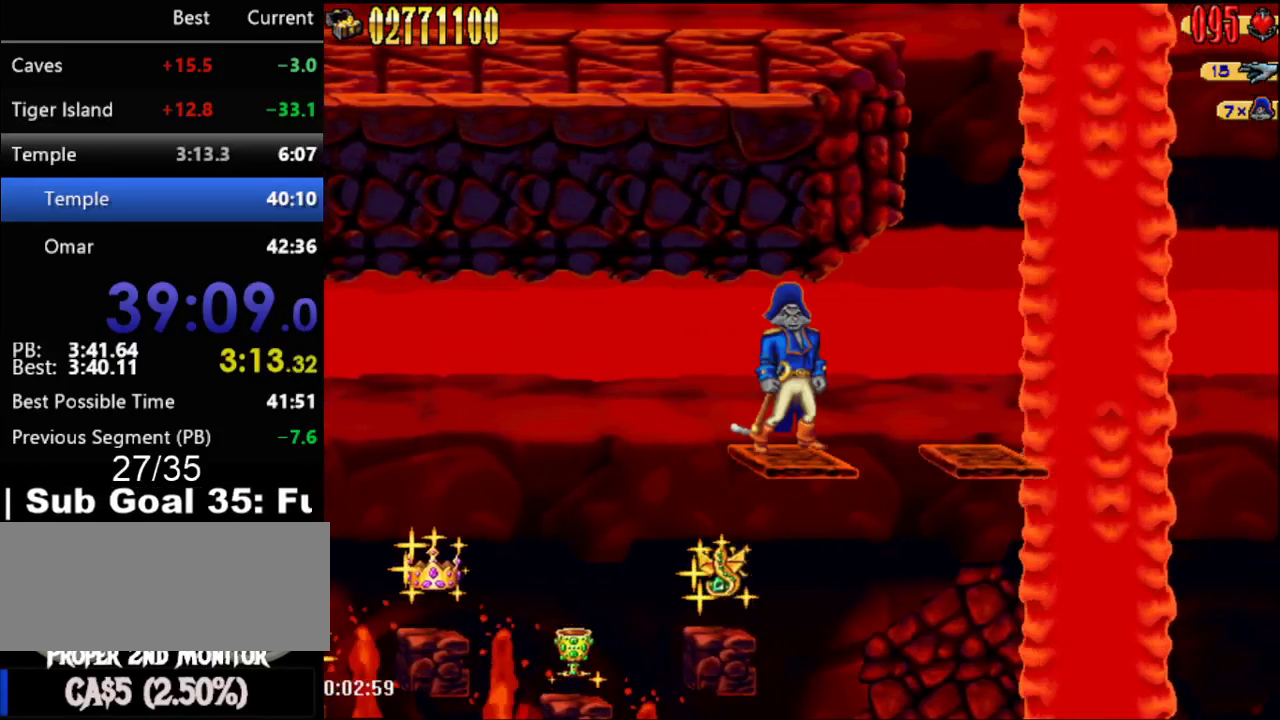
{"buttons": [], "events": [[67, "B", "down"], [133, "B", "up"]]}
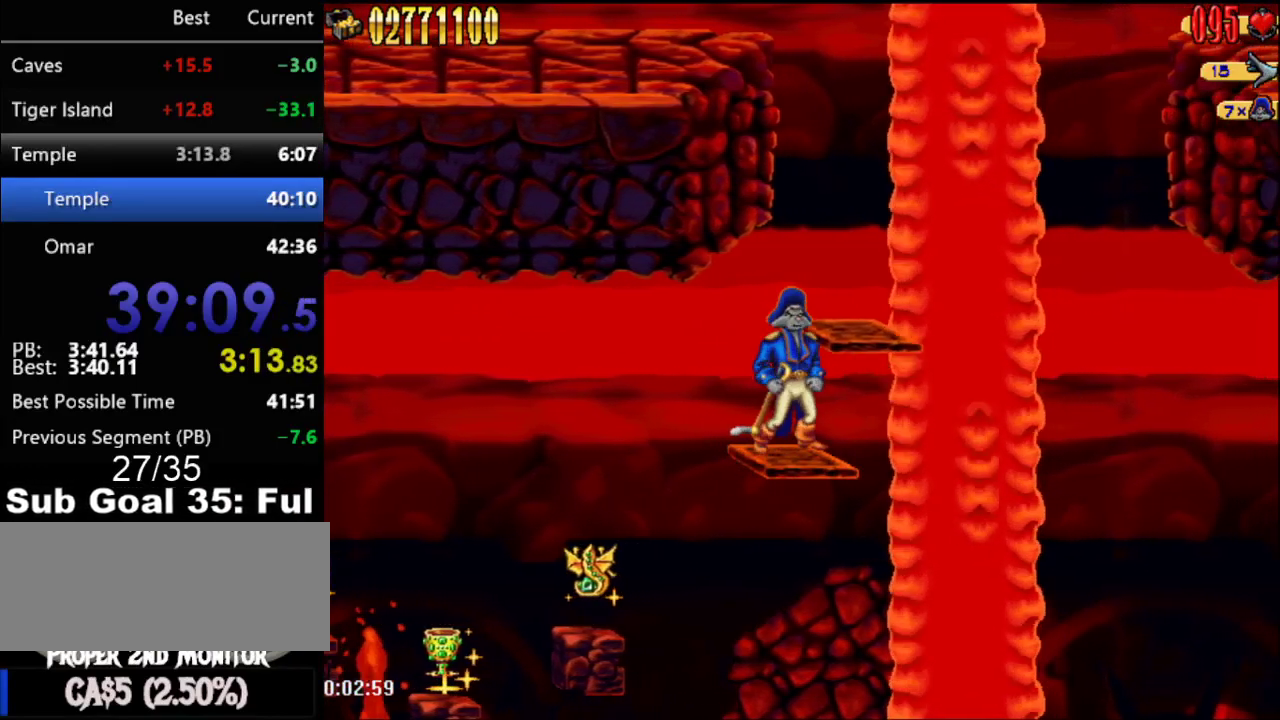
{"buttons": [], "events": []}
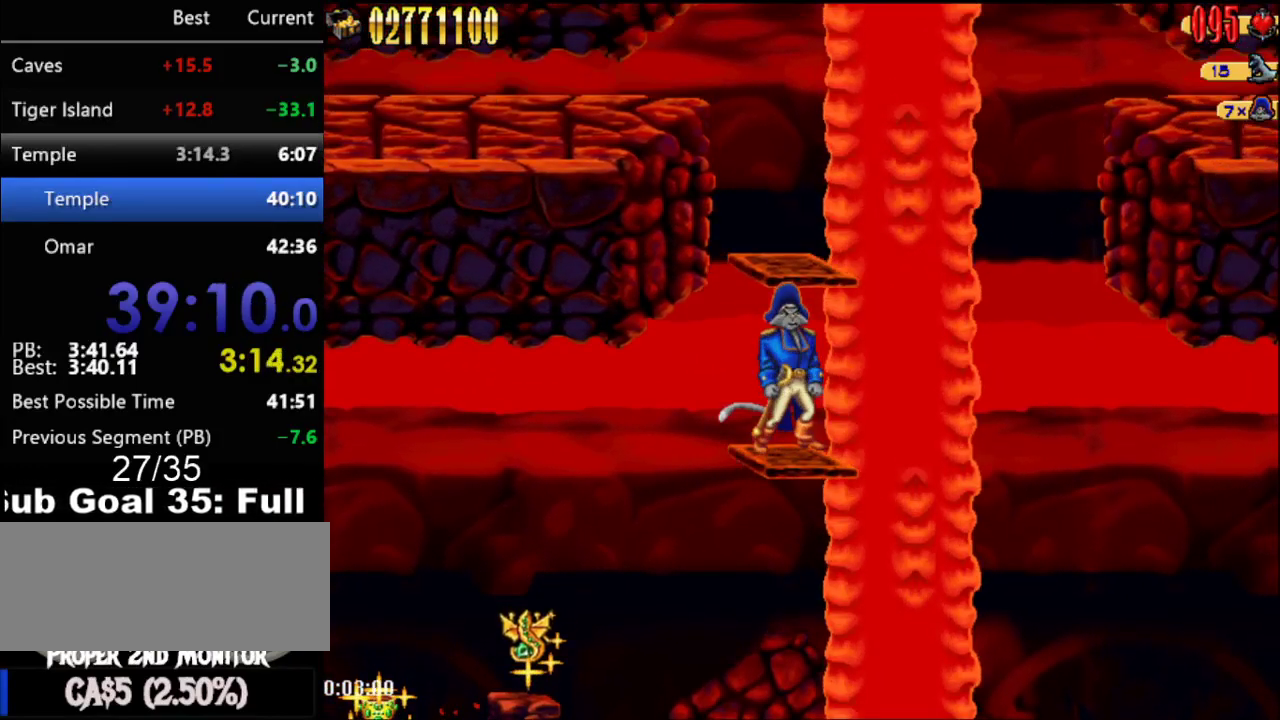
{"buttons": [], "events": []}
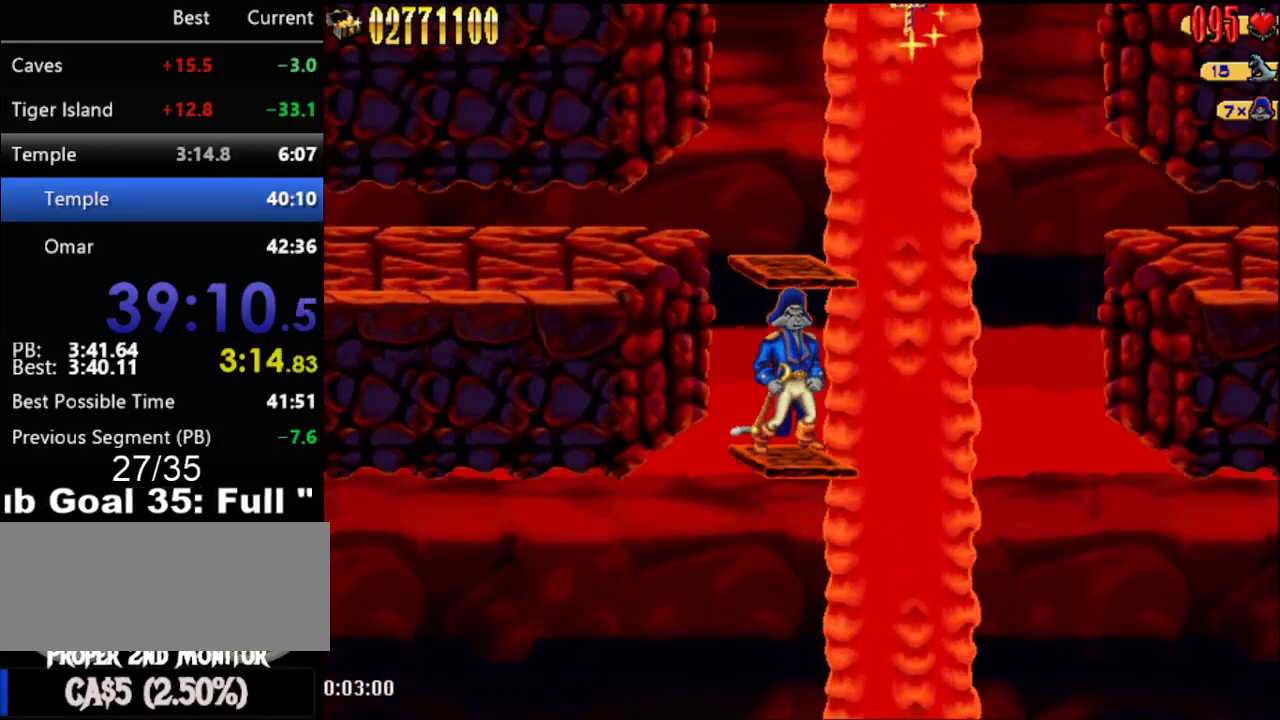
{"buttons": [], "events": []}
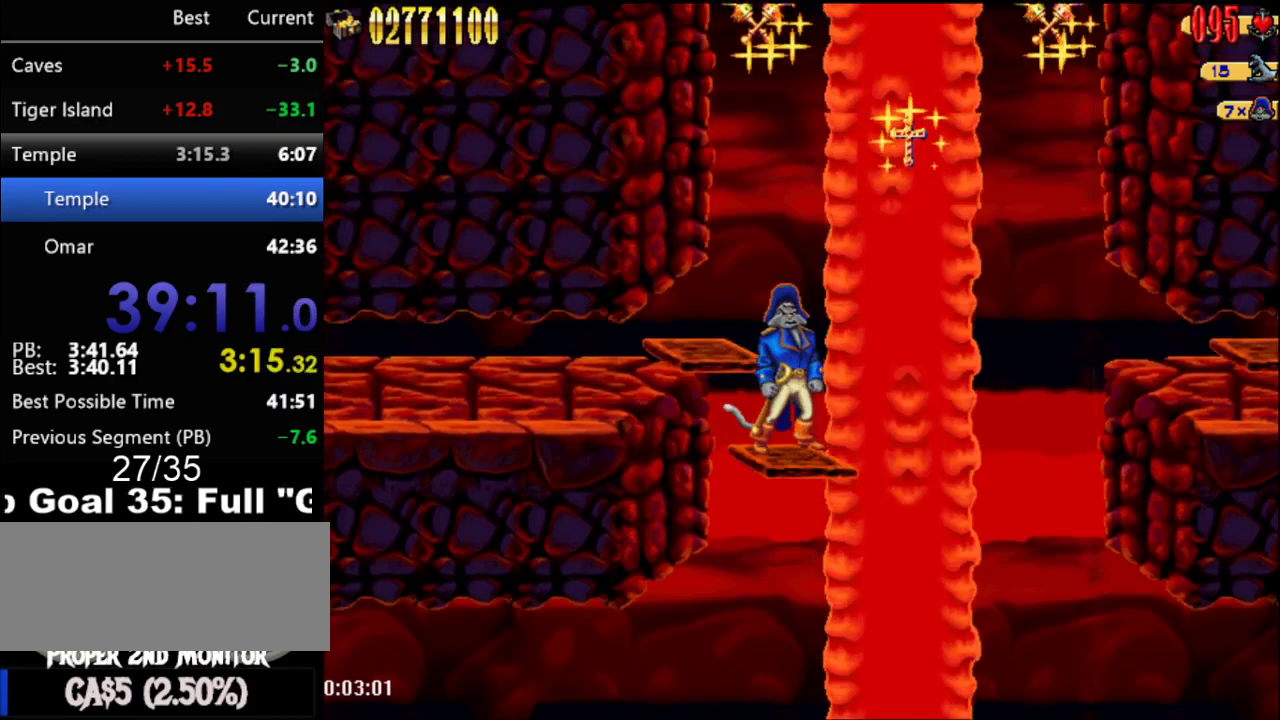
{"buttons": ["A", "DPAD_RIGHT"], "events": [[200, "DPAD_RIGHT", "down"], [233, "A", "down"]]}
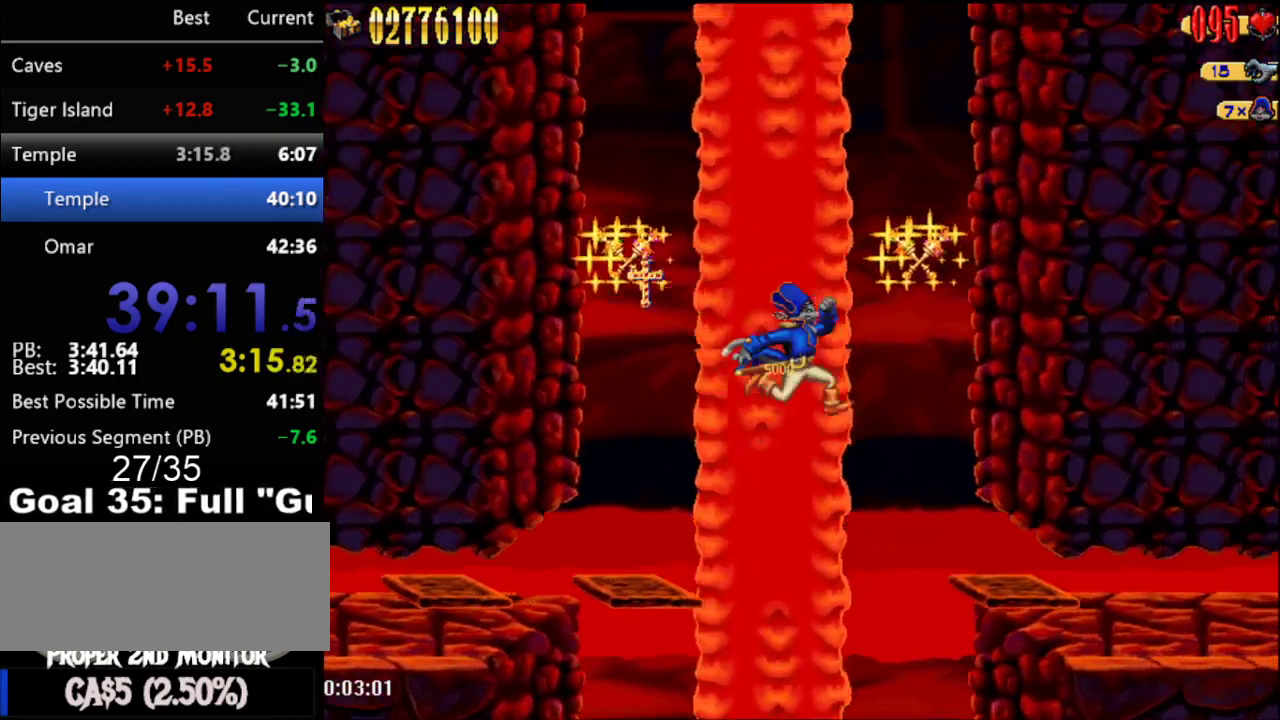
{"buttons": [], "events": [[133, "A", "up"], [317, "B", "down"], [383, "DPAD_RIGHT", "up"], [450, "B", "up"]]}
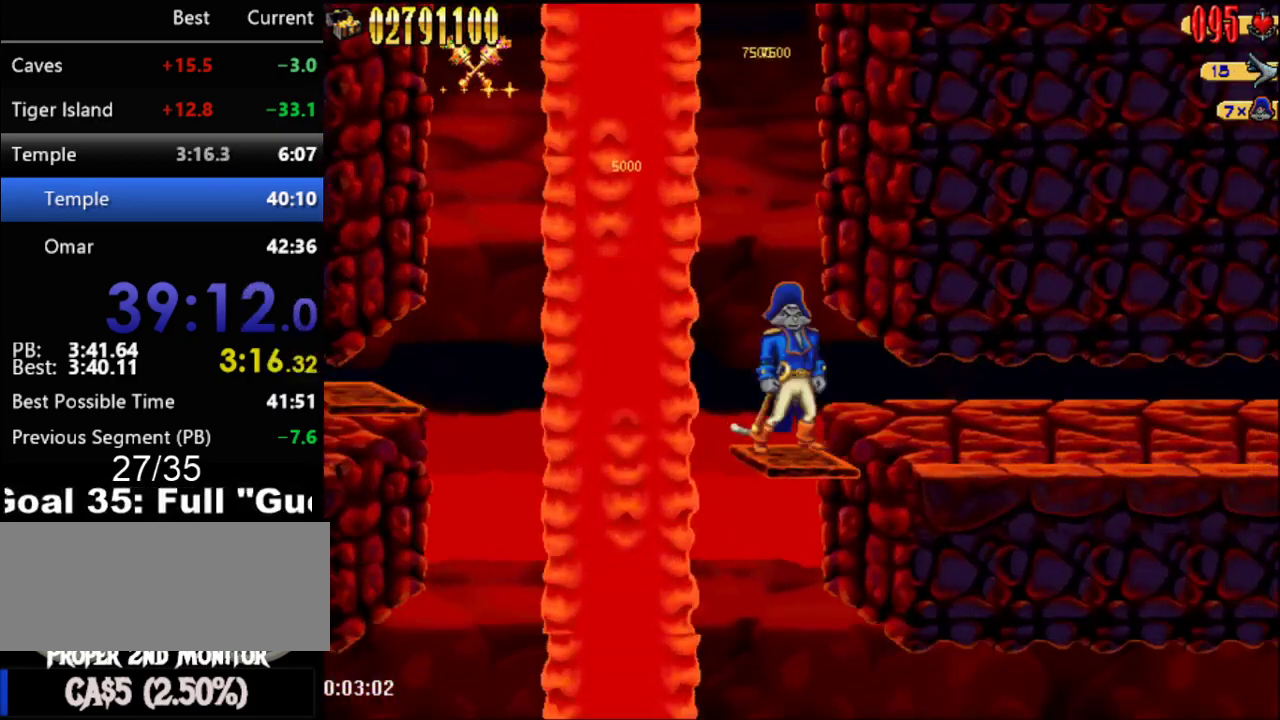
{"buttons": ["B", "DPAD_DOWN"], "events": [[417, "B", "down"], [483, "DPAD_DOWN", "down"]]}
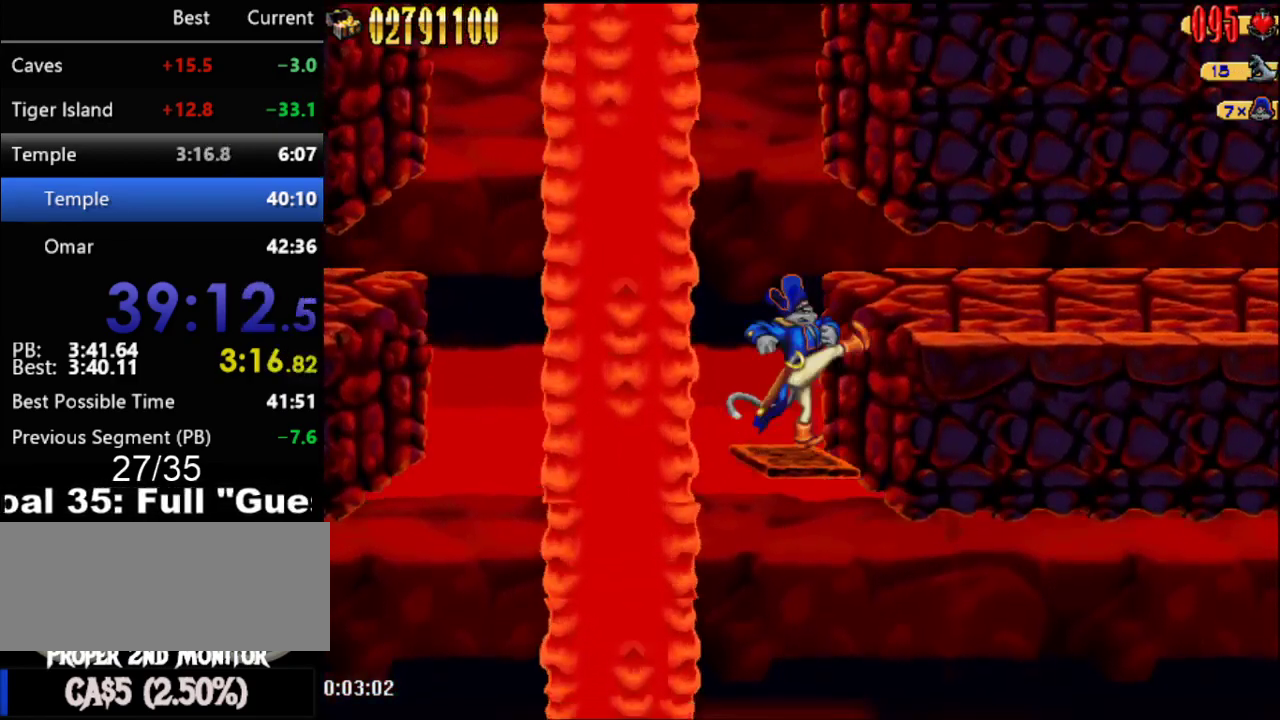
{"buttons": ["DPAD_DOWN"], "events": [[17, "B", "up"], [67, "DPAD_DOWN", "up"], [133, "B", "down"], [217, "B", "up"], [250, "DPAD_DOWN", "down"], [350, "B", "down"], [350, "DPAD_DOWN", "up"], [483, "B", "up"], [500, "DPAD_DOWN", "down"]]}
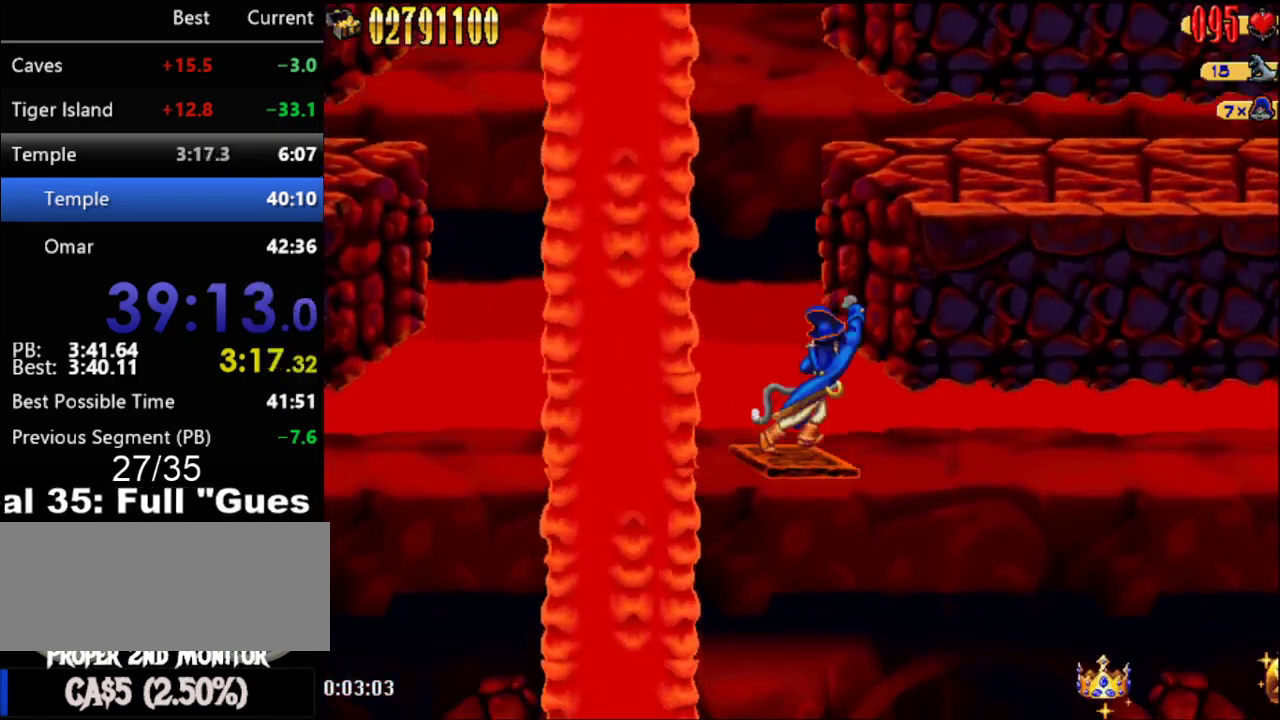
{"buttons": [], "events": [[100, "B", "down"], [100, "DPAD_DOWN", "up"], [233, "B", "up"], [250, "DPAD_DOWN", "down"], [383, "DPAD_DOWN", "up"]]}
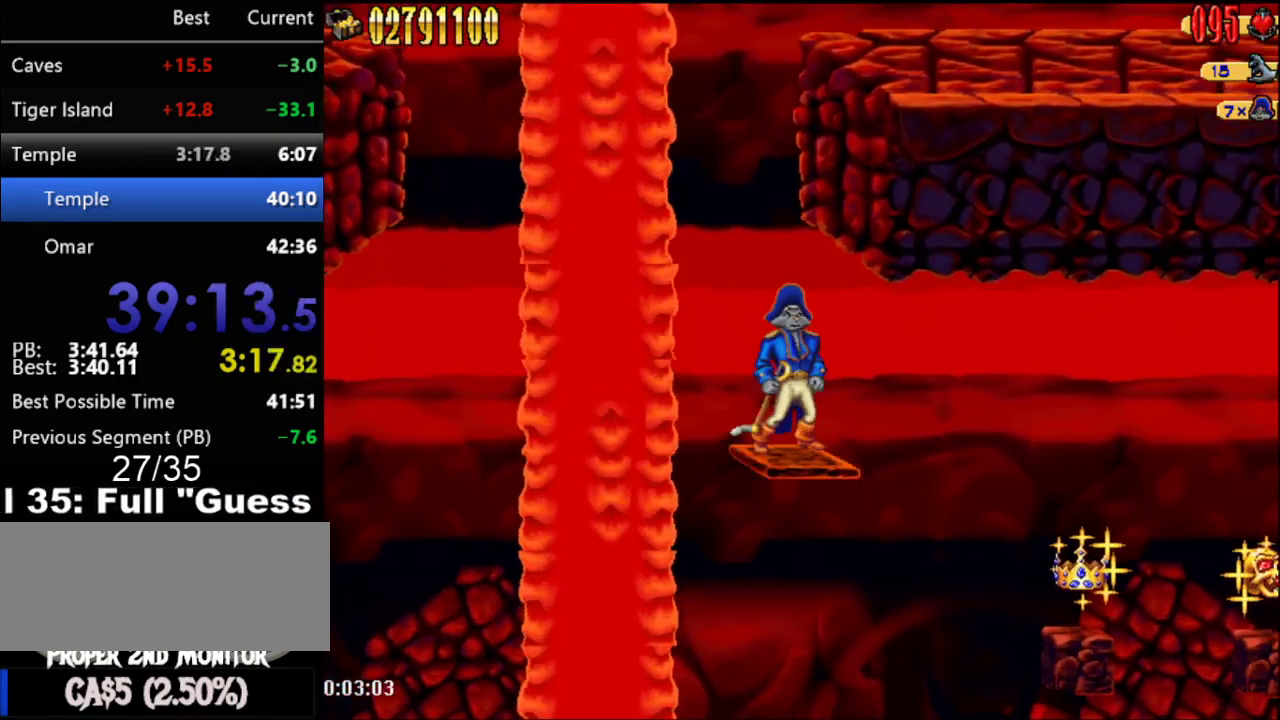
{"buttons": [], "events": []}
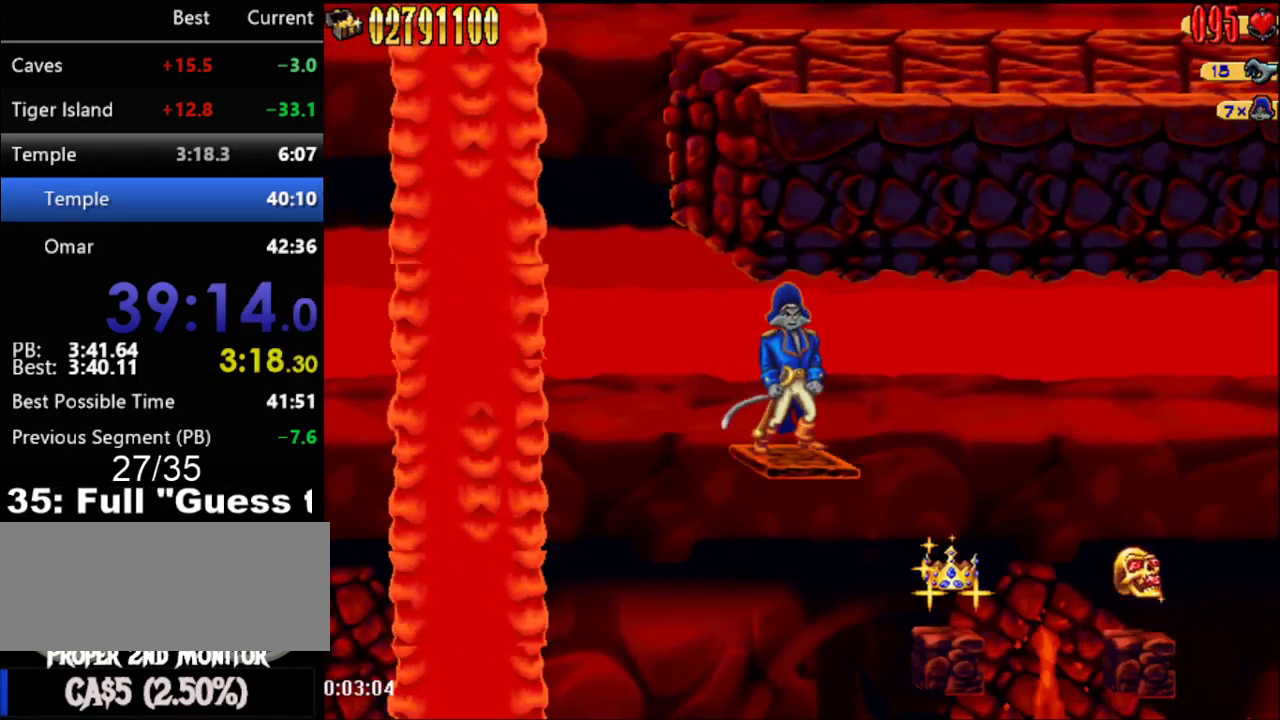
{"buttons": [], "events": []}
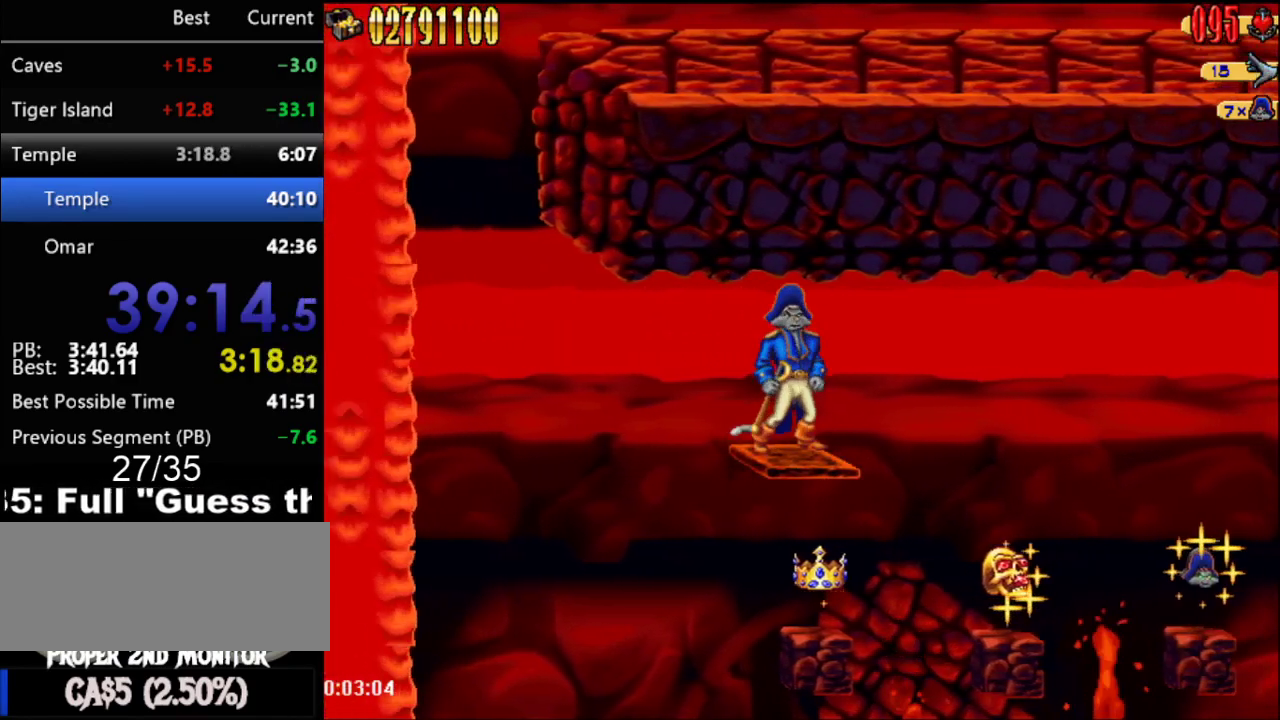
{"buttons": [], "events": []}
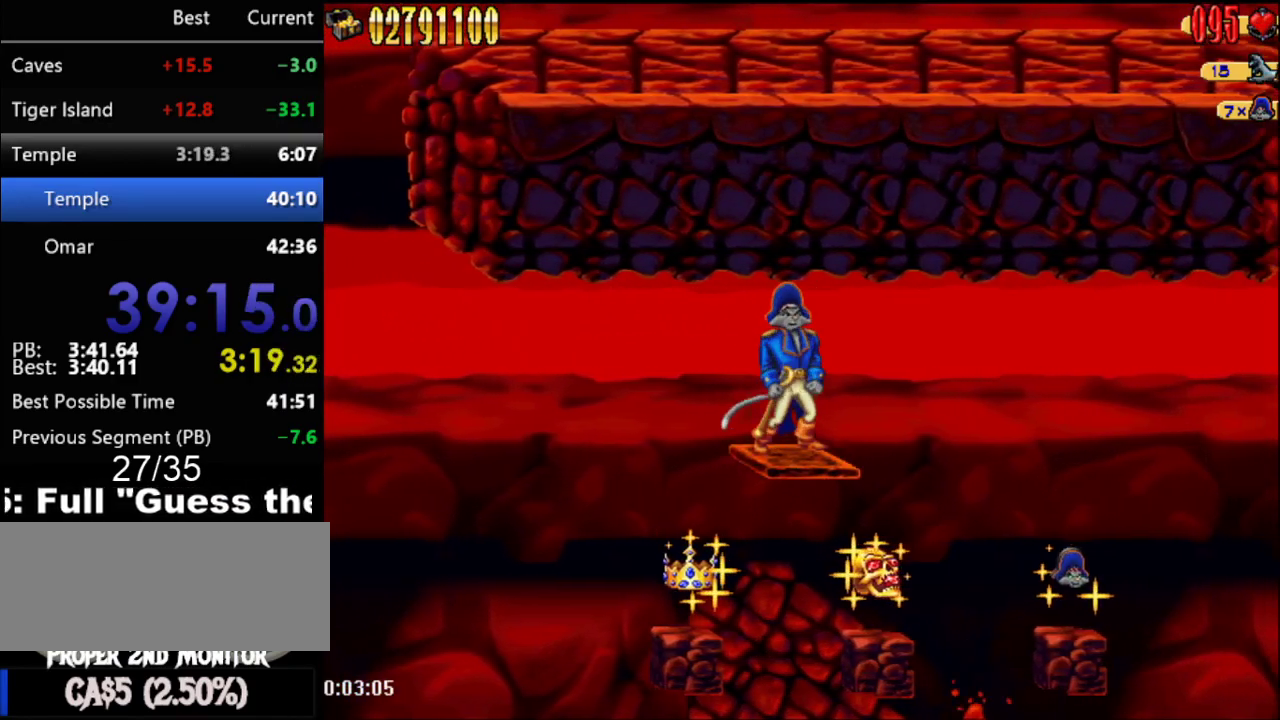
{"buttons": ["DPAD_RIGHT"], "events": [[167, "DPAD_RIGHT", "down"]]}
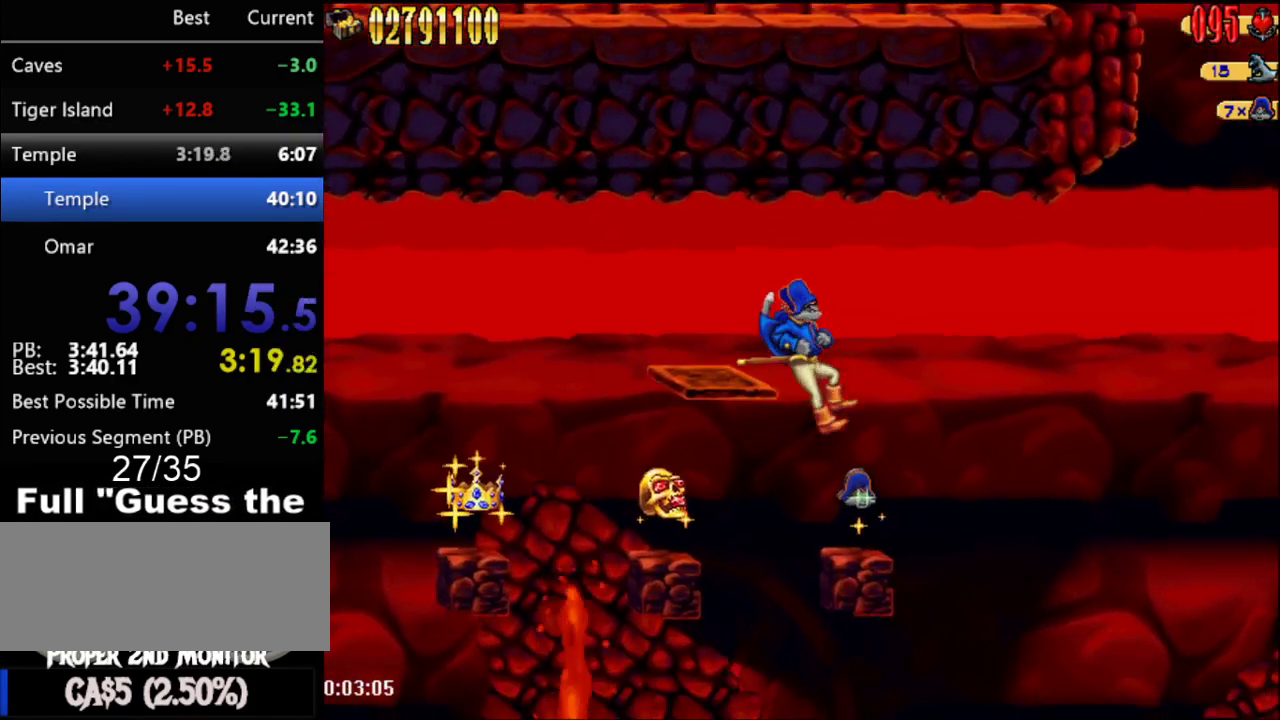
{"buttons": ["A", "DPAD_RIGHT"], "events": [[100, "DPAD_RIGHT", "up"], [200, "A", "down"], [483, "DPAD_RIGHT", "down"]]}
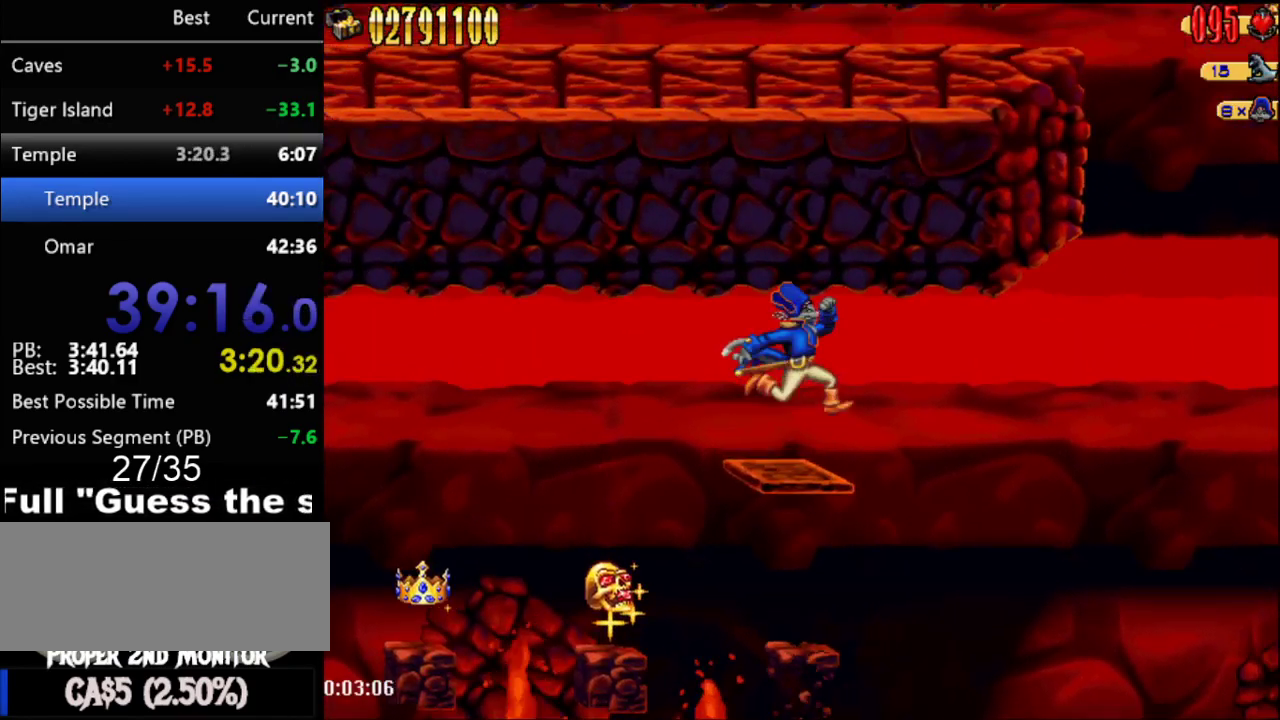
{"buttons": ["B"], "events": [[17, "A", "up"], [167, "DPAD_RIGHT", "up"], [450, "B", "down"]]}
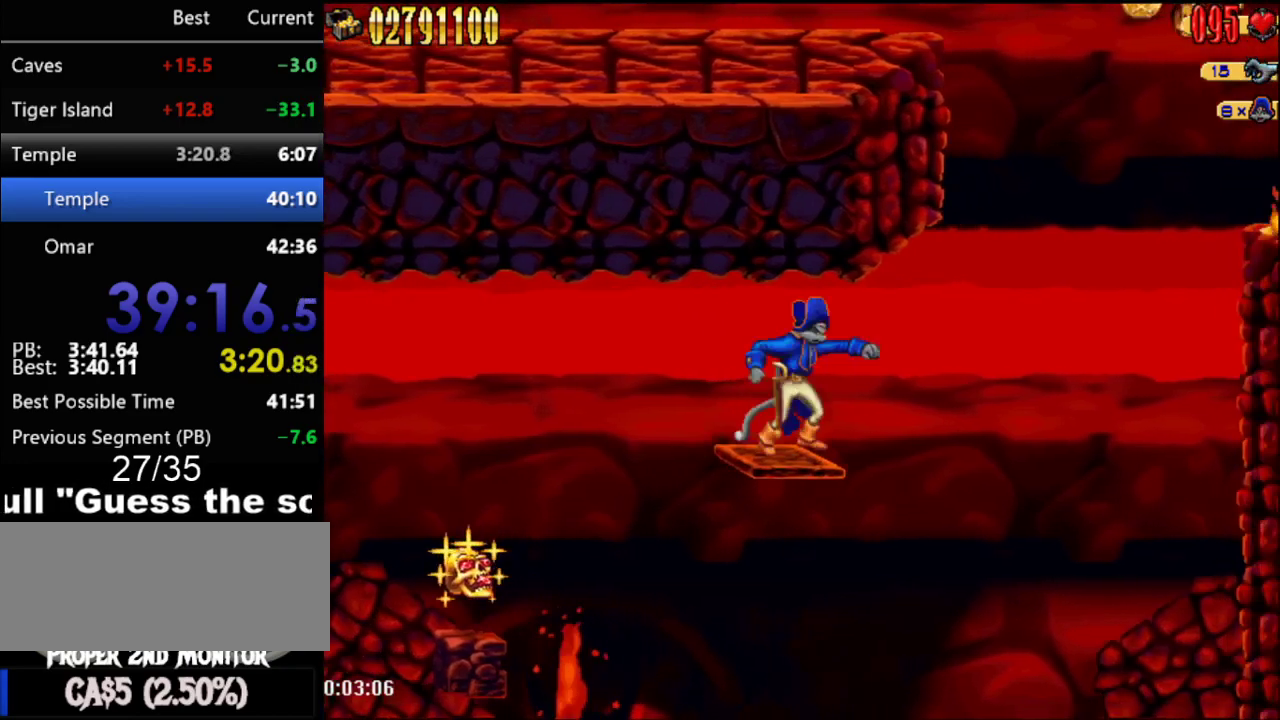
{"buttons": ["B"], "events": [[17, "DPAD_DOWN", "down"], [33, "B", "up"], [133, "DPAD_DOWN", "up"], [167, "B", "down"], [300, "B", "up"], [350, "DPAD_DOWN", "down"], [383, "B", "down"], [417, "DPAD_DOWN", "up"]]}
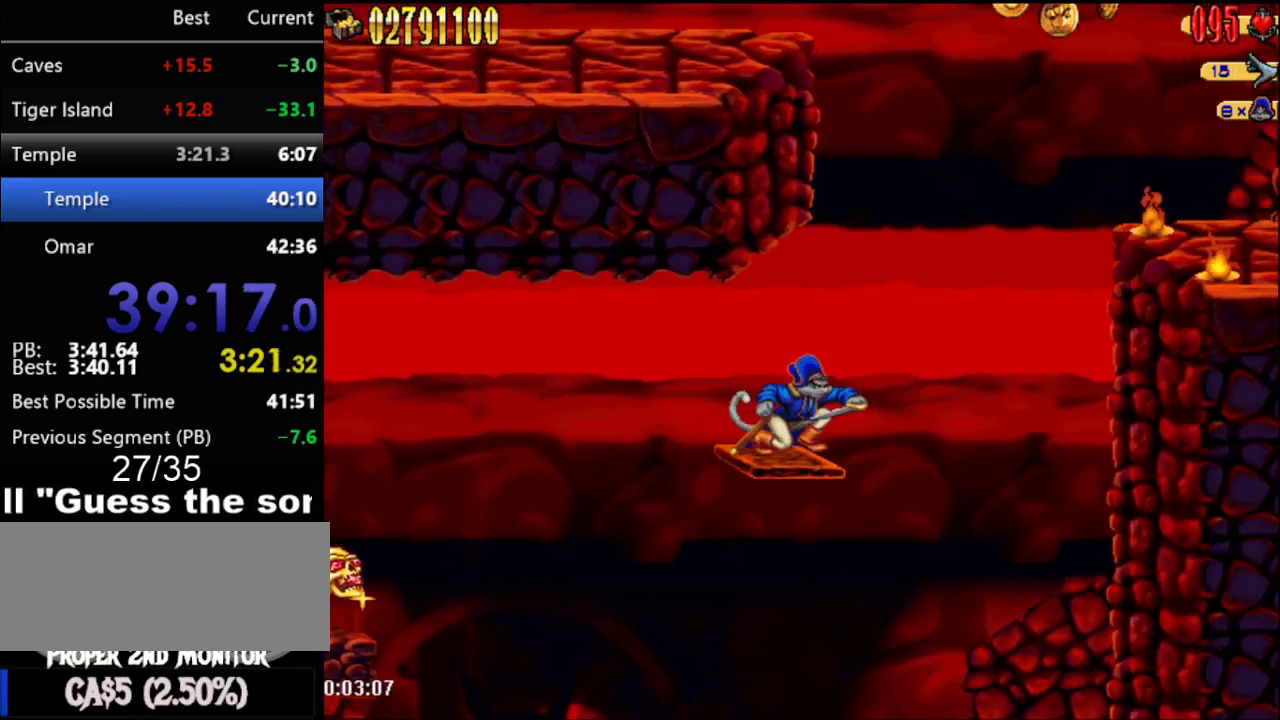
{"buttons": [], "events": [[17, "B", "up"], [83, "DPAD_DOWN", "down"], [167, "DPAD_DOWN", "up"]]}
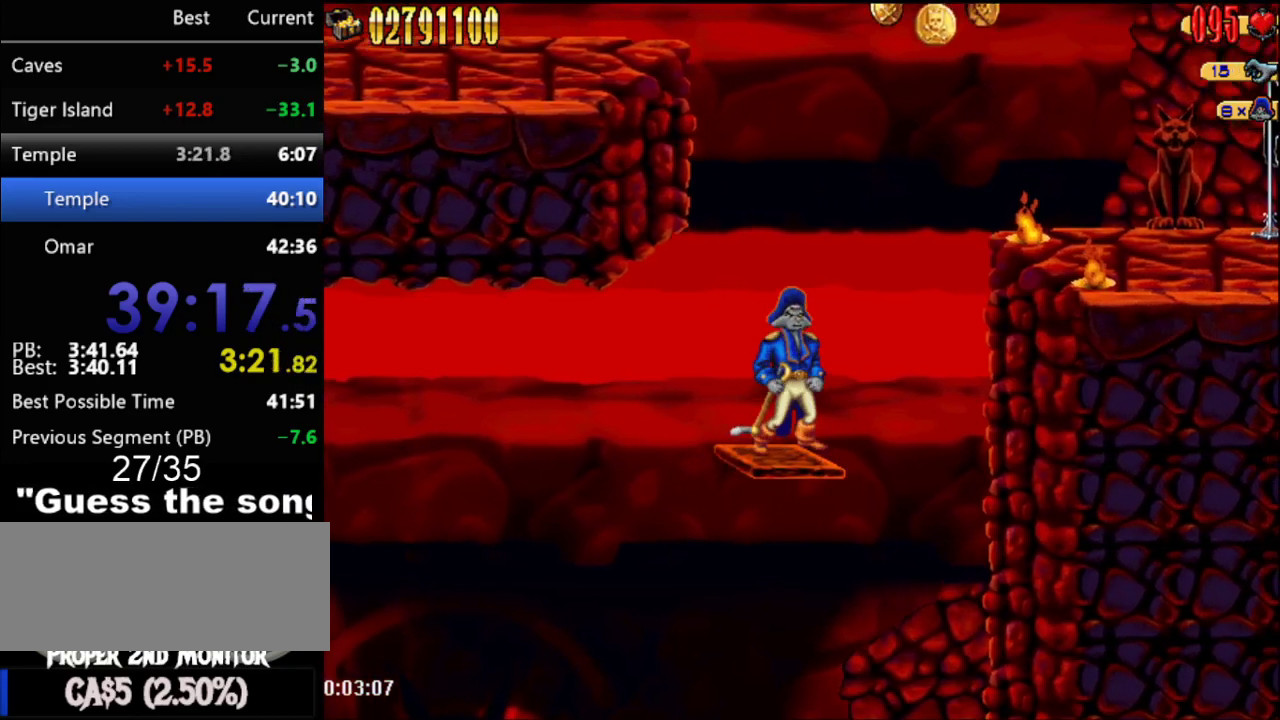
{"buttons": [], "events": []}
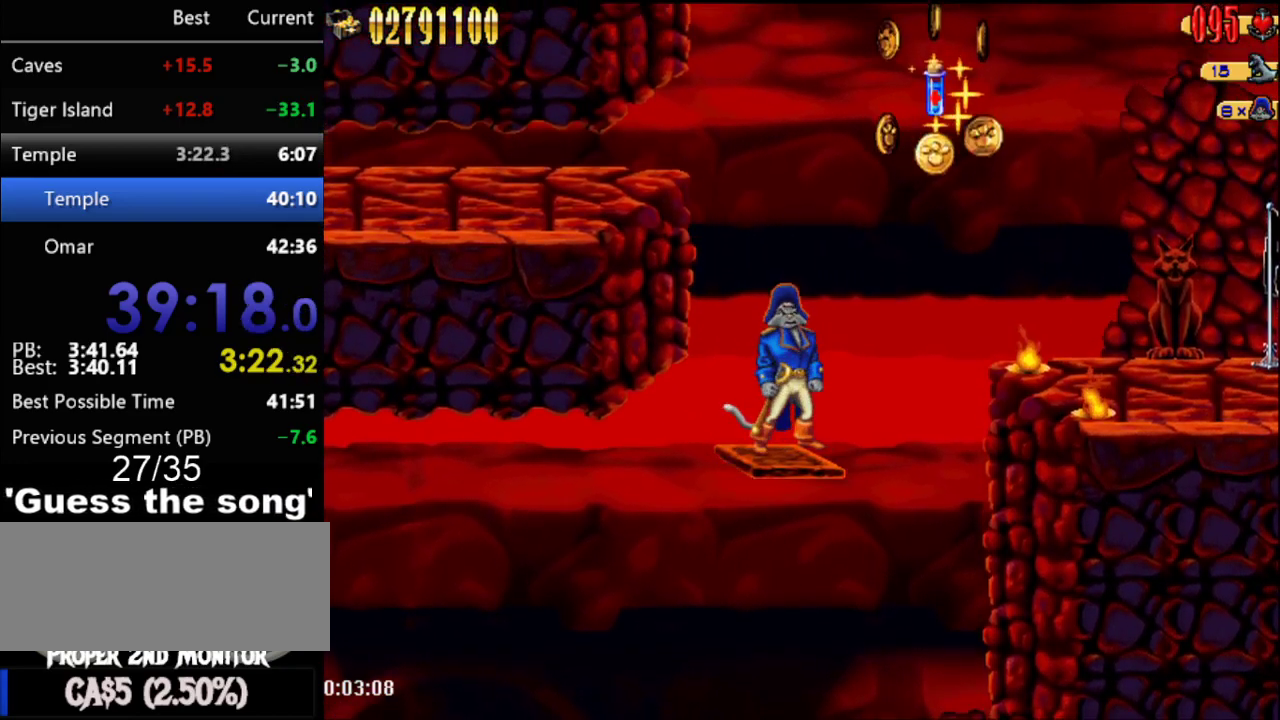
{"buttons": ["A", "DPAD_RIGHT"], "events": [[233, "A", "down"], [233, "DPAD_RIGHT", "down"]]}
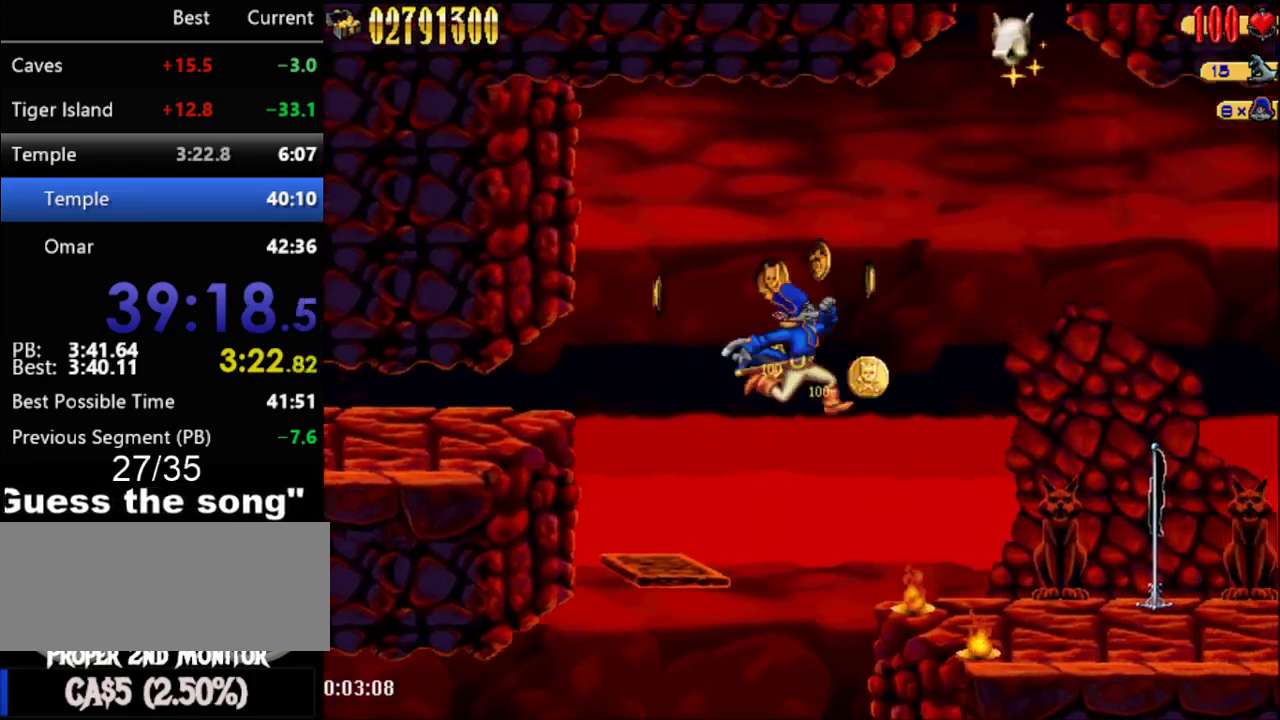
{"buttons": ["DPAD_RIGHT"], "events": [[133, "A", "up"]]}
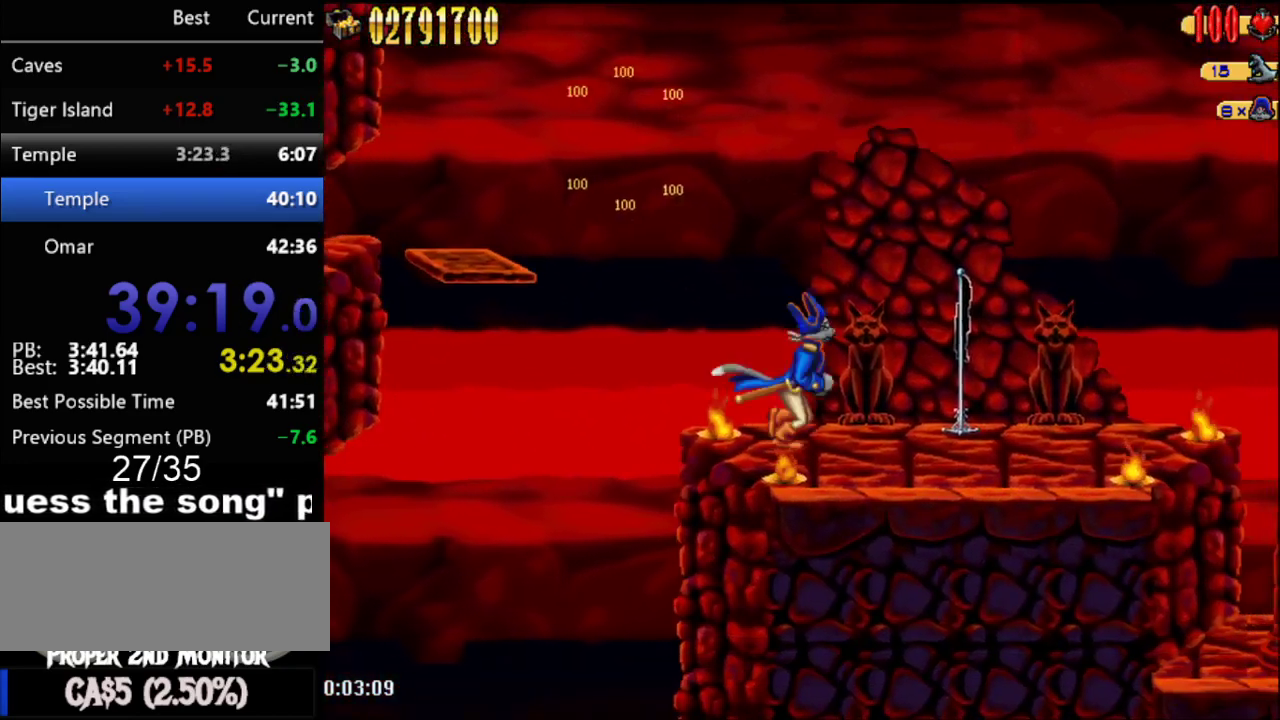
{"buttons": ["DPAD_RIGHT"], "events": []}
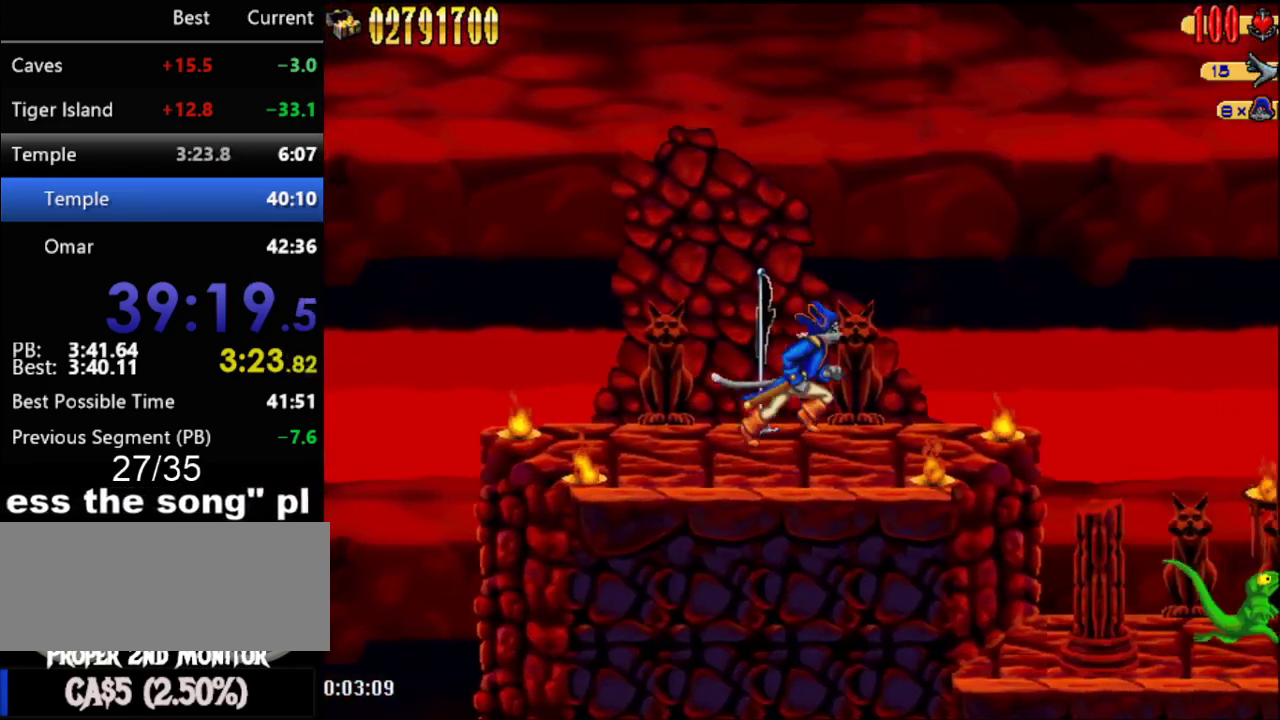
{"buttons": ["DPAD_RIGHT"], "events": []}
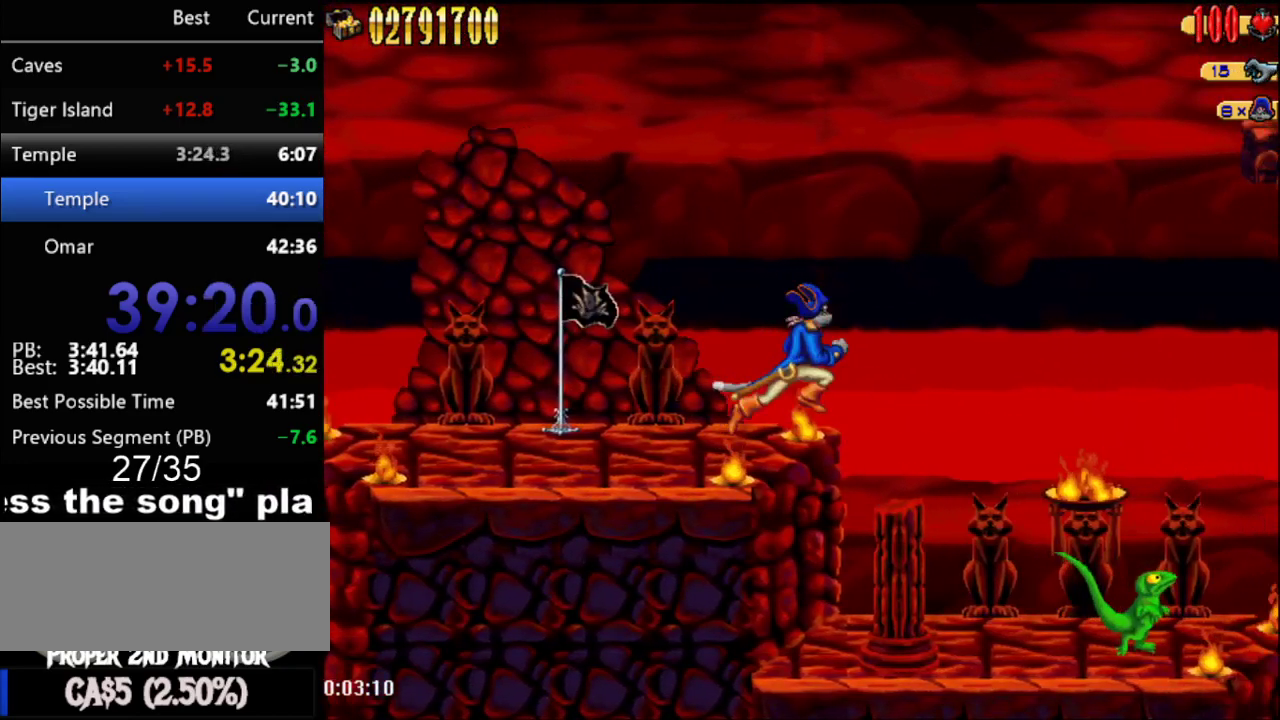
{"buttons": ["B", "DPAD_RIGHT"], "events": [[333, "B", "down"]]}
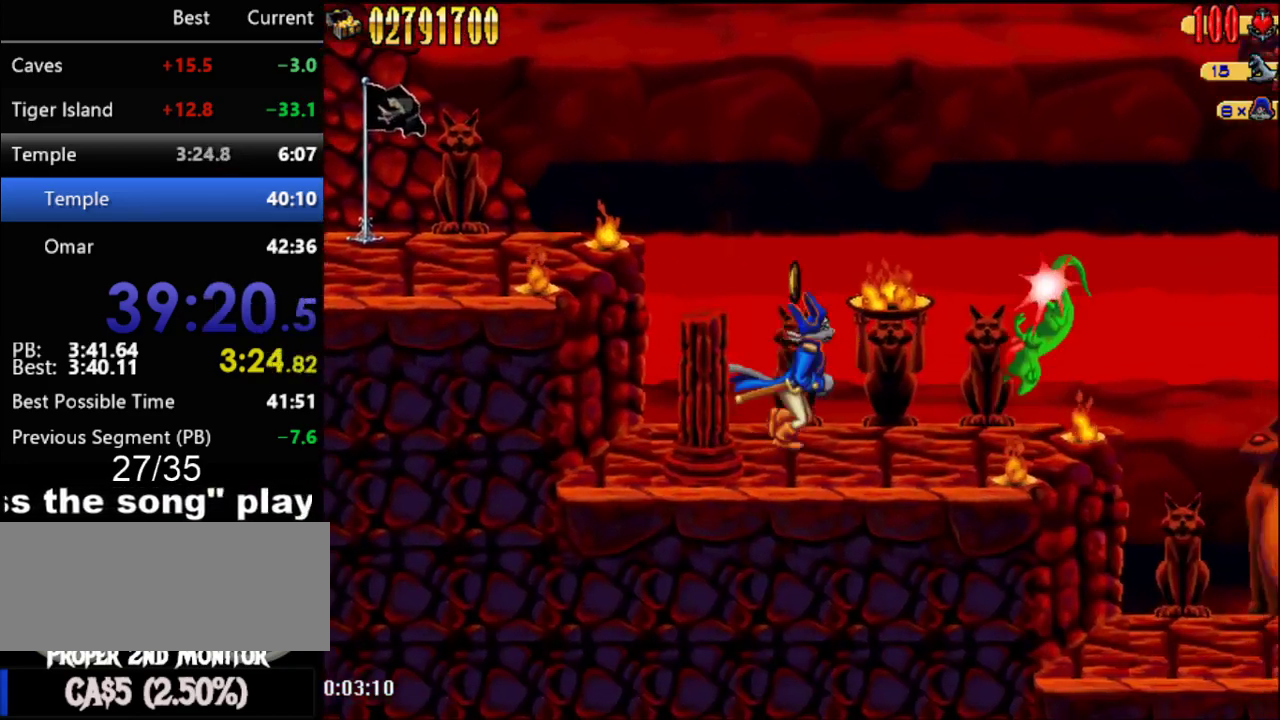
{"buttons": ["DPAD_RIGHT"], "events": [[17, "B", "up"]]}
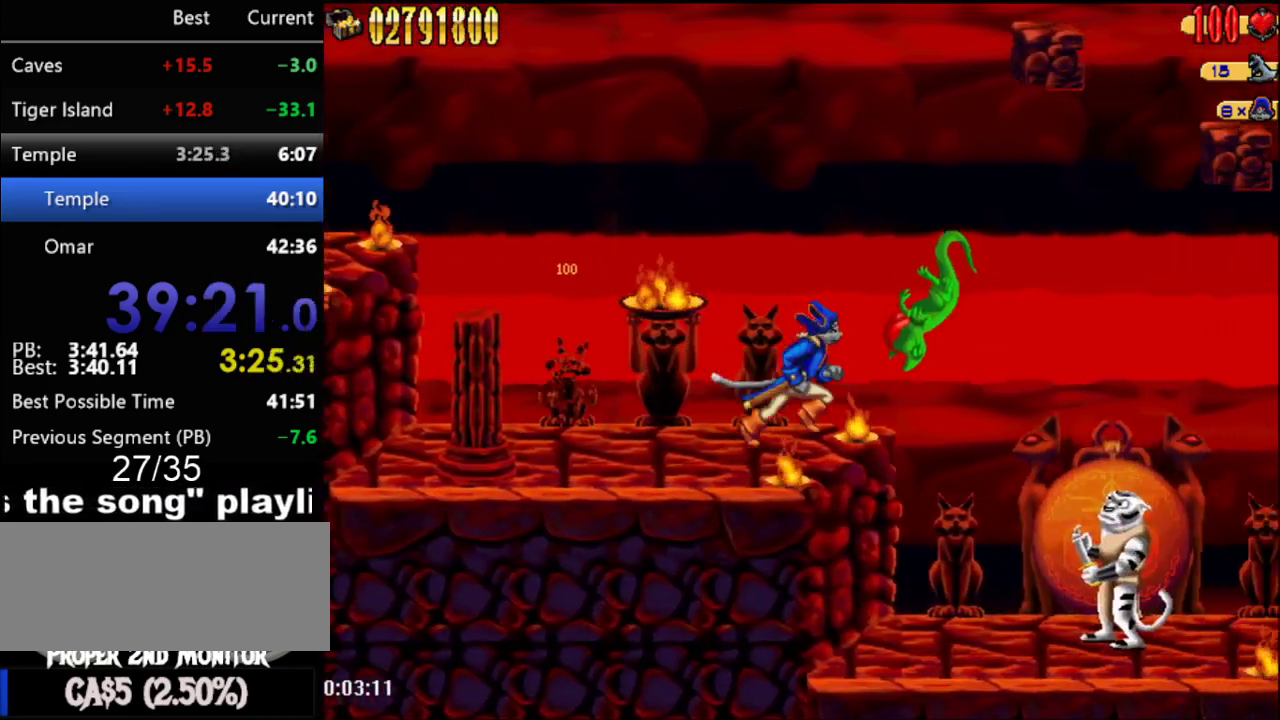
{"buttons": ["DPAD_RIGHT"], "events": [[350, "B", "down"], [483, "B", "up"]]}
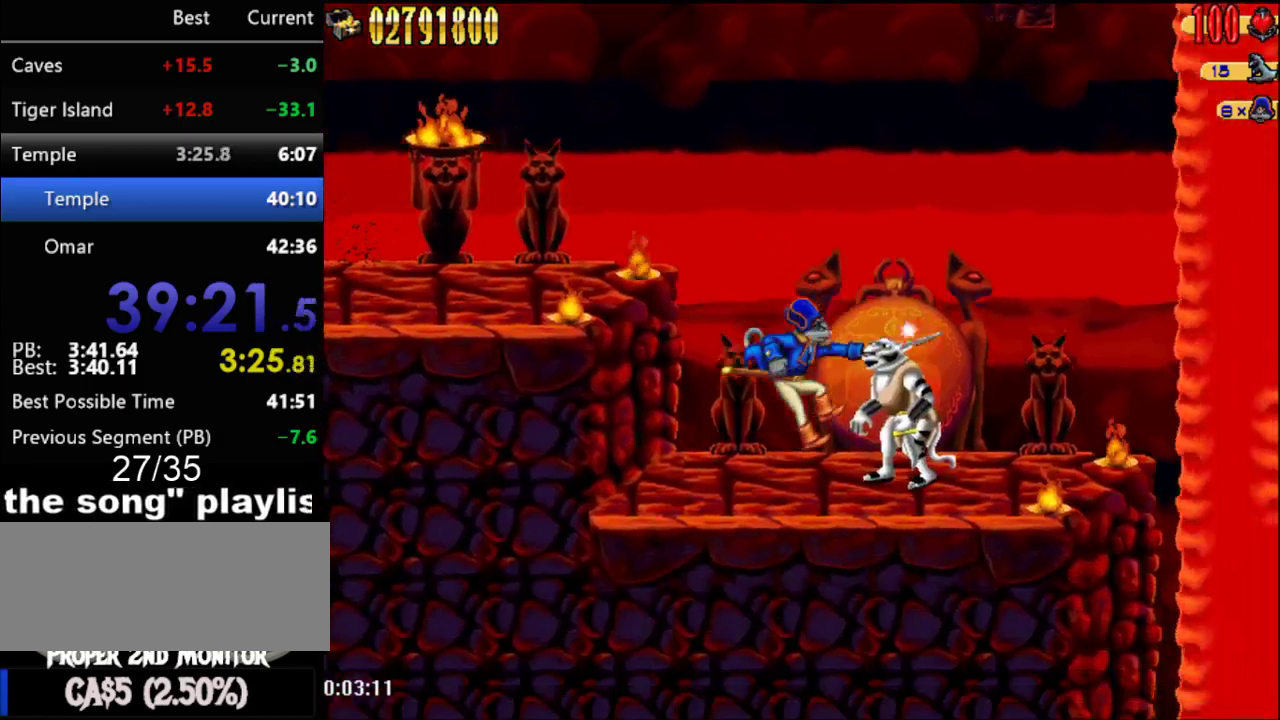
{"buttons": ["DPAD_RIGHT"], "events": [[17, "DPAD_RIGHT", "up"], [67, "A", "down"], [300, "A", "up"], [350, "DPAD_RIGHT", "down"]]}
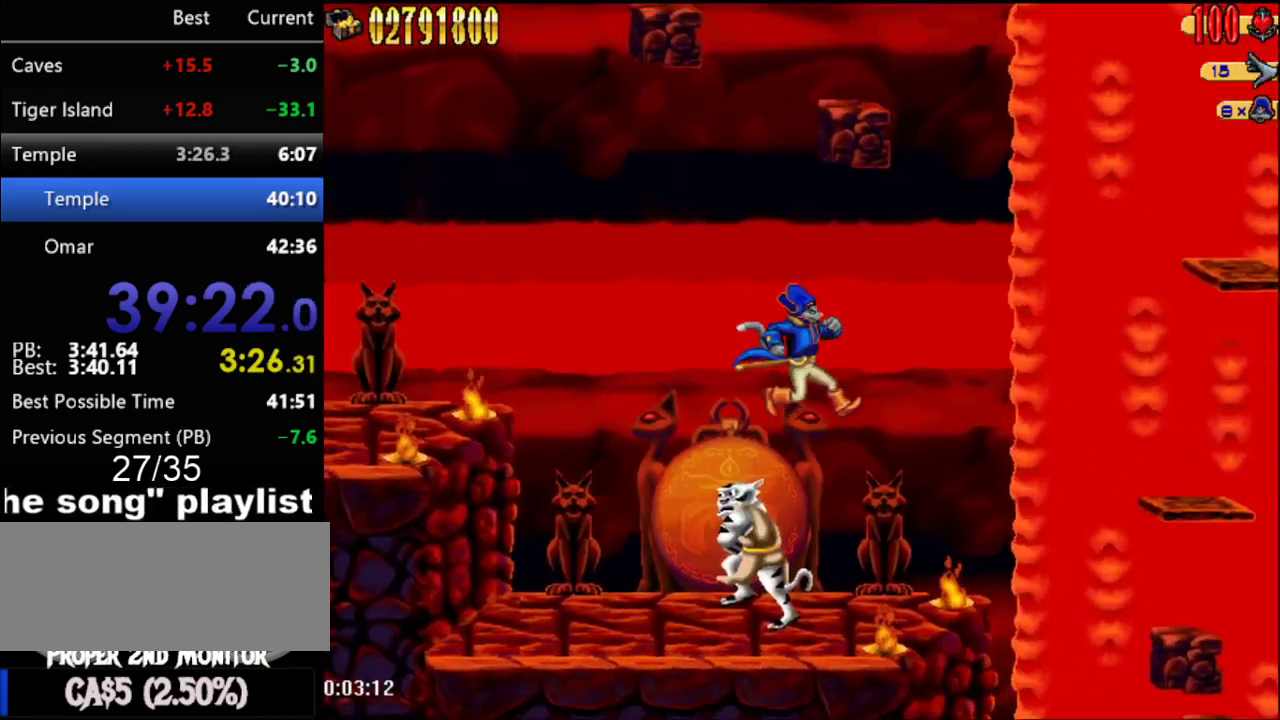
{"buttons": ["A", "DPAD_RIGHT"], "events": [[350, "A", "down"]]}